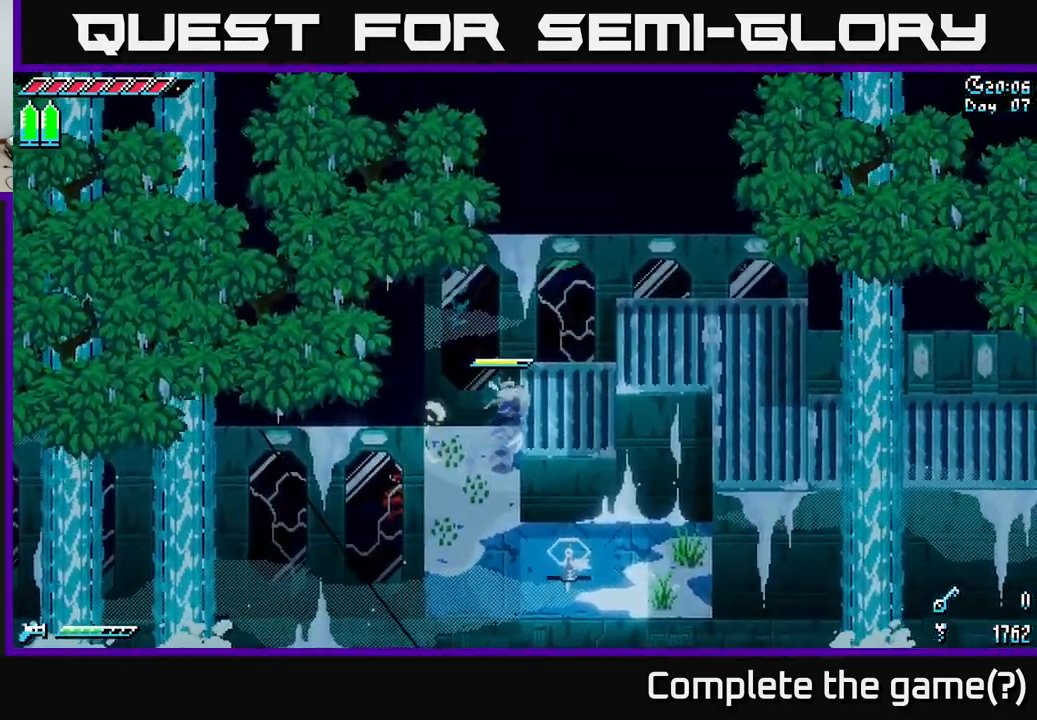
Gameplay with a controller (Xbox layout); each line is a JSON object with the inputs held at the frame after it. "events" lists button and stick changes between this image and that frame as [ms after this image, input, new state], when the widget could be followed in between.
{"buttons": ["X"], "left_stick": "right", "right_stick": "center", "events": [[450, "X", "down"]]}
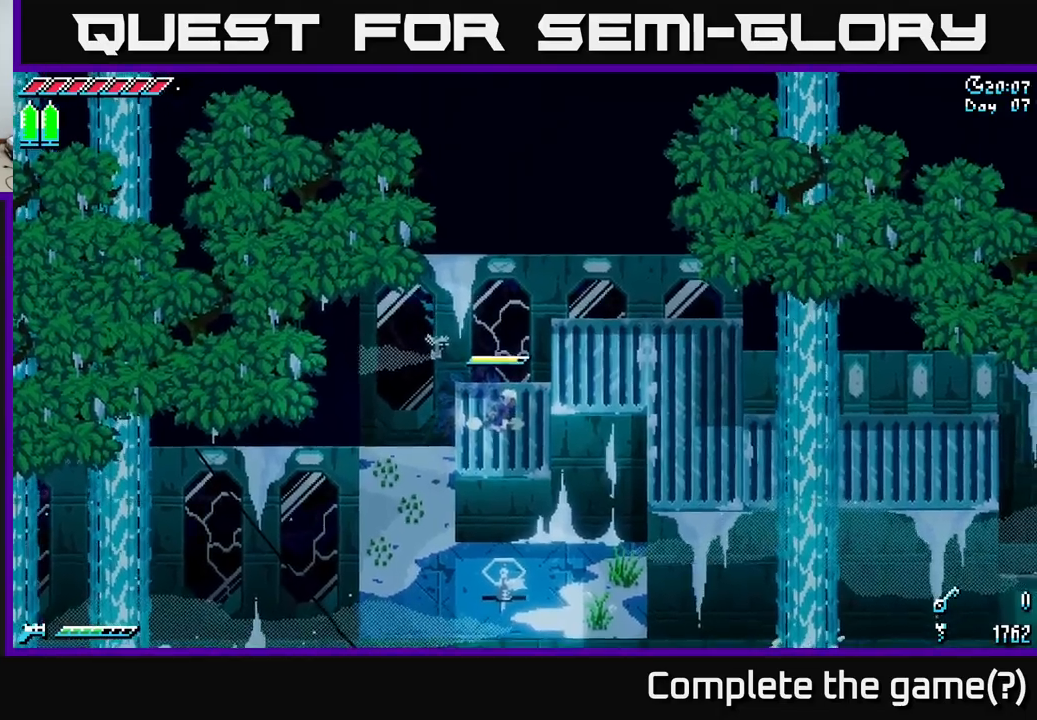
{"buttons": ["X"], "left_stick": "right", "right_stick": "center", "events": [[83, "A", "down"], [183, "A", "up"]]}
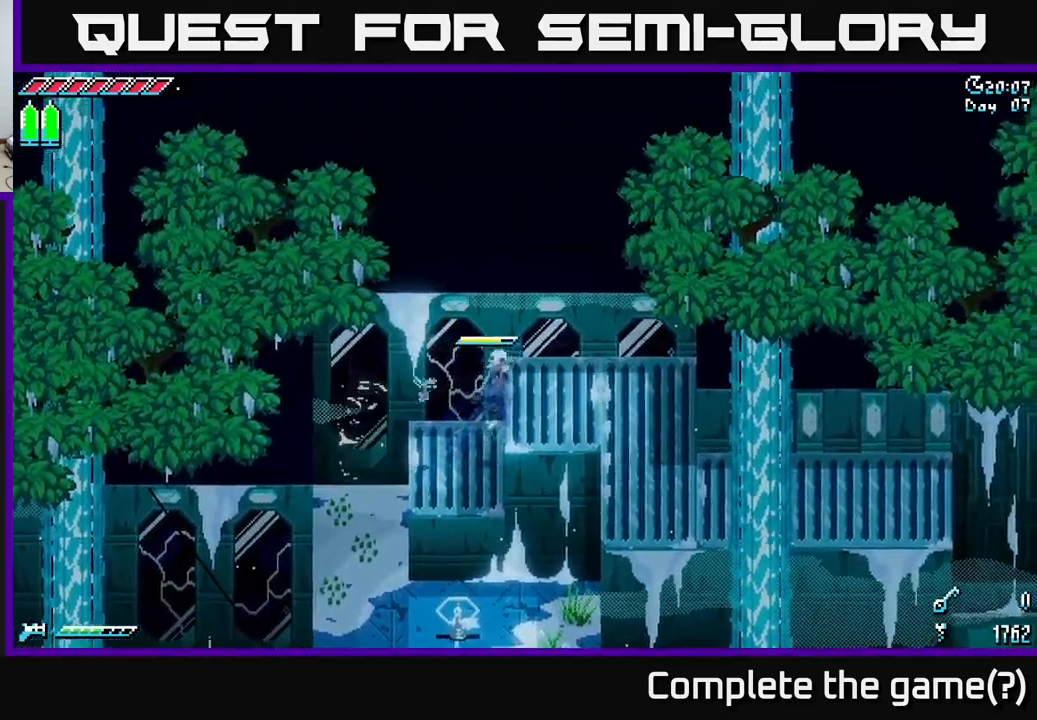
{"buttons": ["X"], "left_stick": "down-right", "right_stick": "center", "events": [[17, "X", "up"], [383, "left_stick", "down-right"], [417, "X", "down"]]}
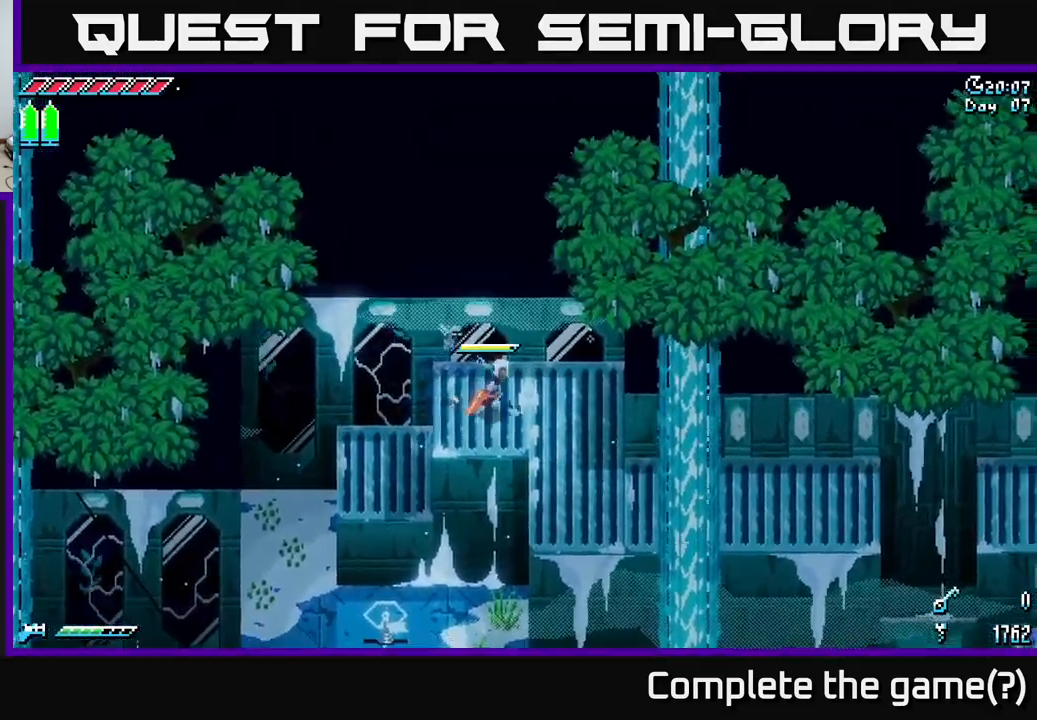
{"buttons": ["X"], "left_stick": "down-right", "right_stick": "center", "events": []}
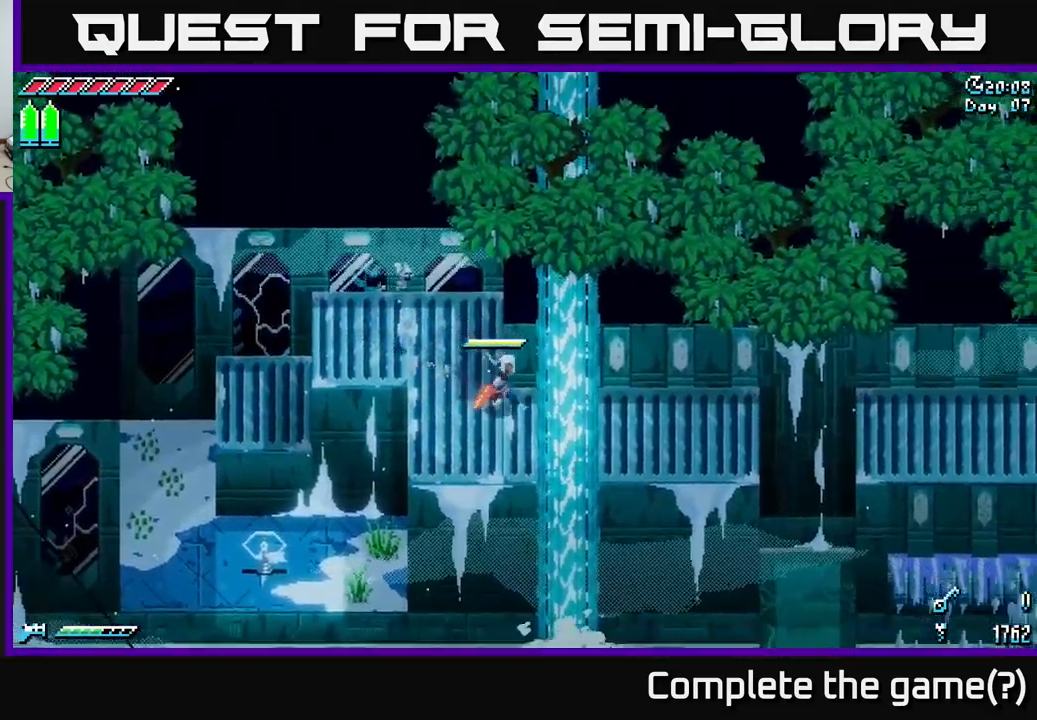
{"buttons": ["X"], "left_stick": "right", "right_stick": "center", "events": [[183, "left_stick", "right"]]}
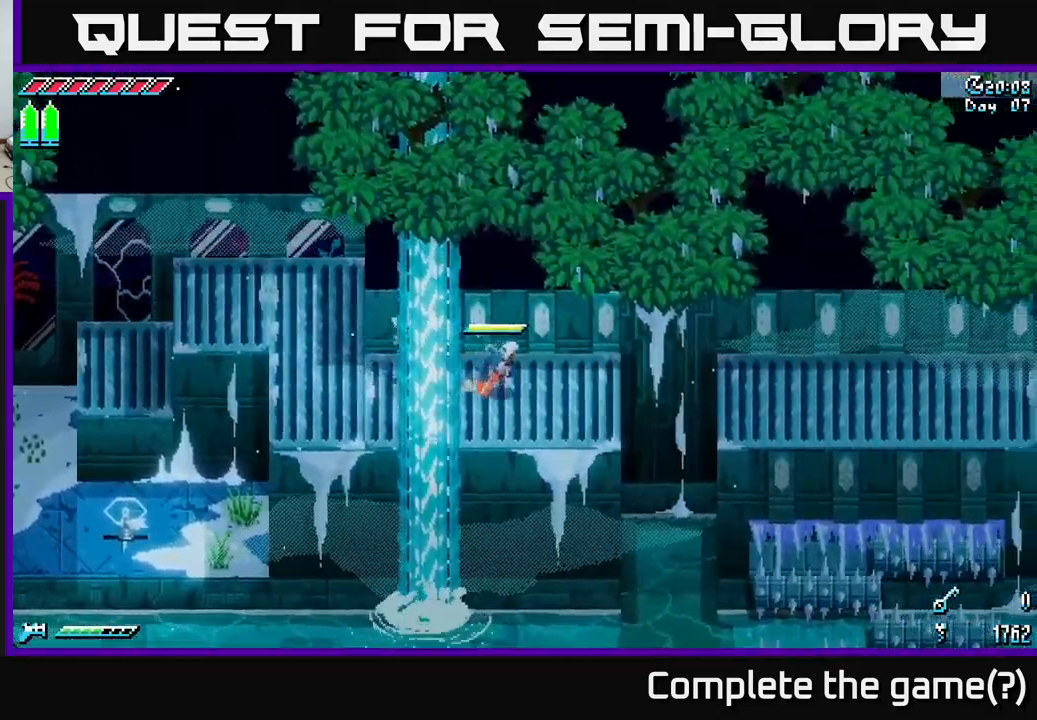
{"buttons": ["X"], "left_stick": "right", "right_stick": "center", "events": [[350, "A", "down"], [400, "A", "up"]]}
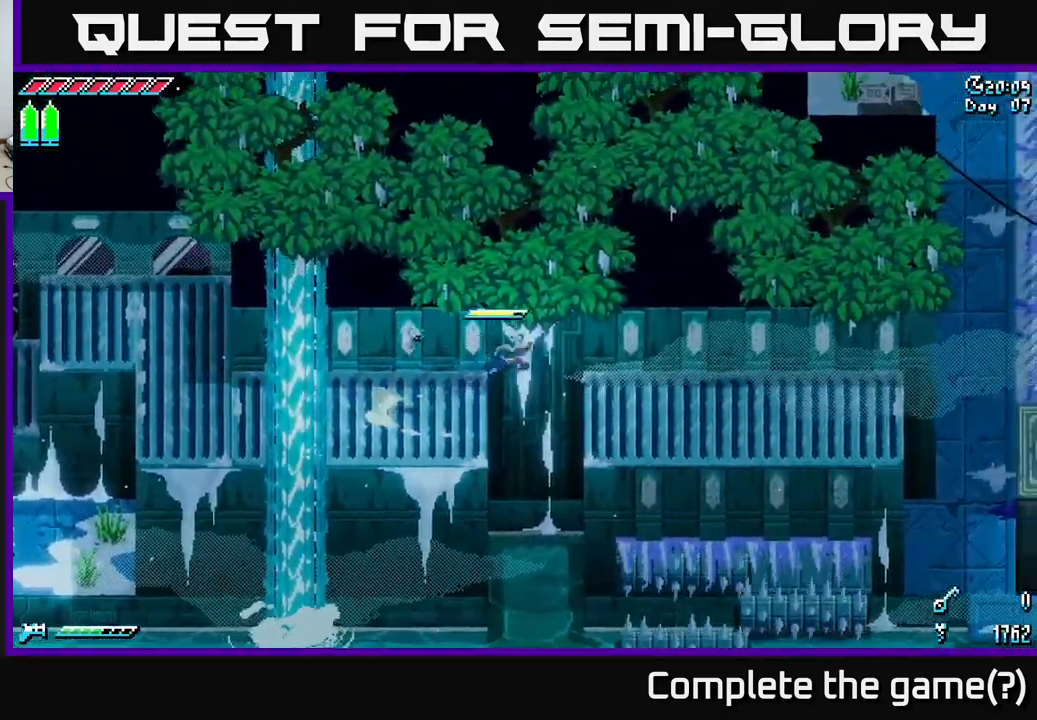
{"buttons": ["X"], "left_stick": "right", "right_stick": "center", "events": []}
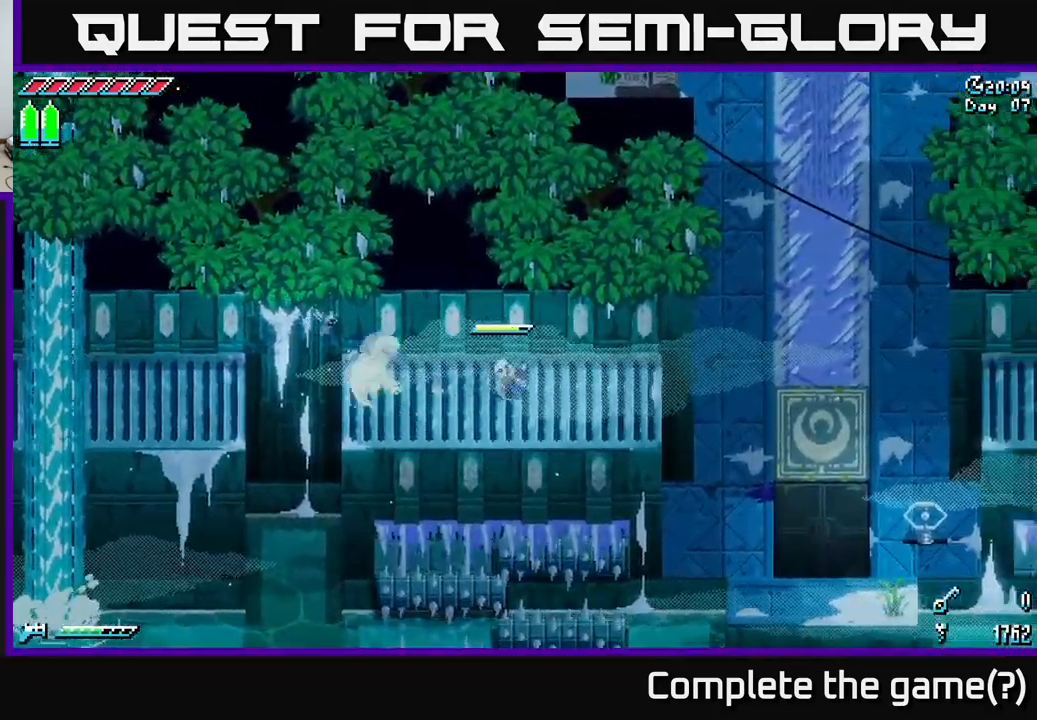
{"buttons": ["X"], "left_stick": "right", "right_stick": "center", "events": [[383, "A", "down"], [483, "A", "up"]]}
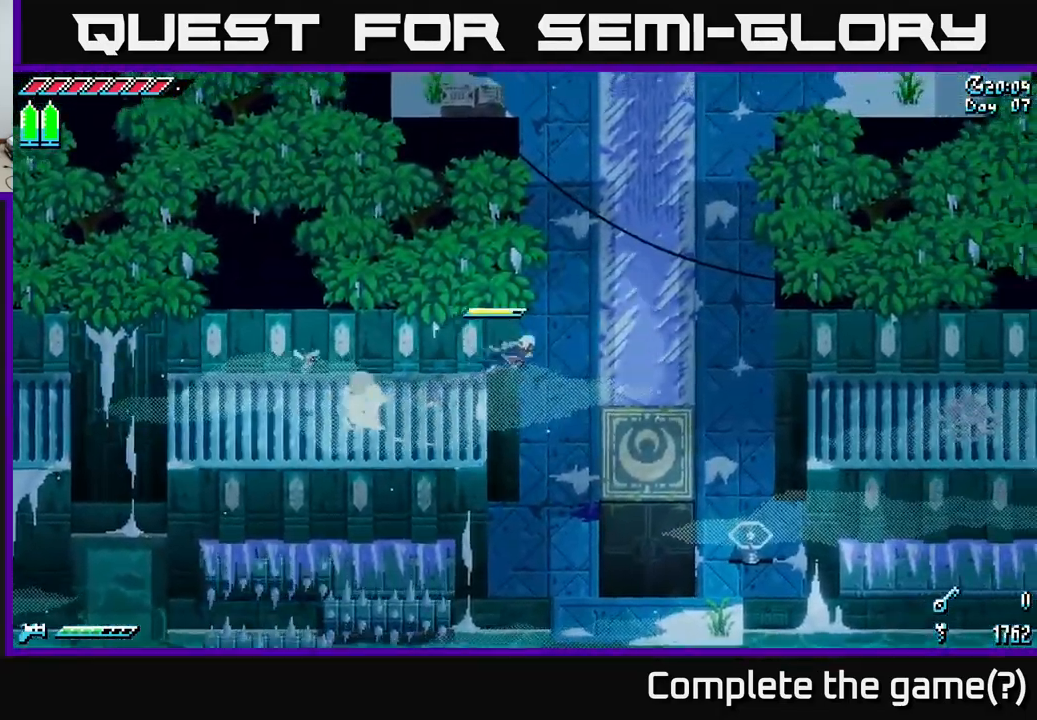
{"buttons": [], "left_stick": "center", "right_stick": "down", "events": [[150, "X", "up"], [317, "left_stick", "center"], [367, "left_stick", "down-left"], [367, "right_stick", "down"], [467, "left_stick", "center"]]}
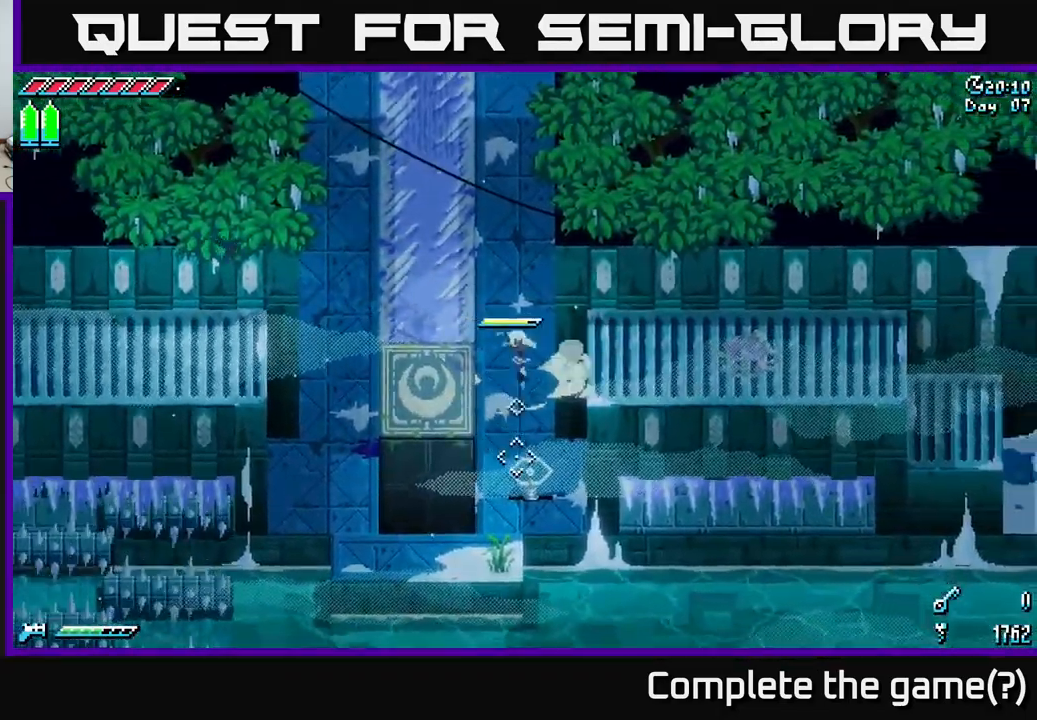
{"buttons": [], "left_stick": "left", "right_stick": "down", "events": [[300, "left_stick", "left"]]}
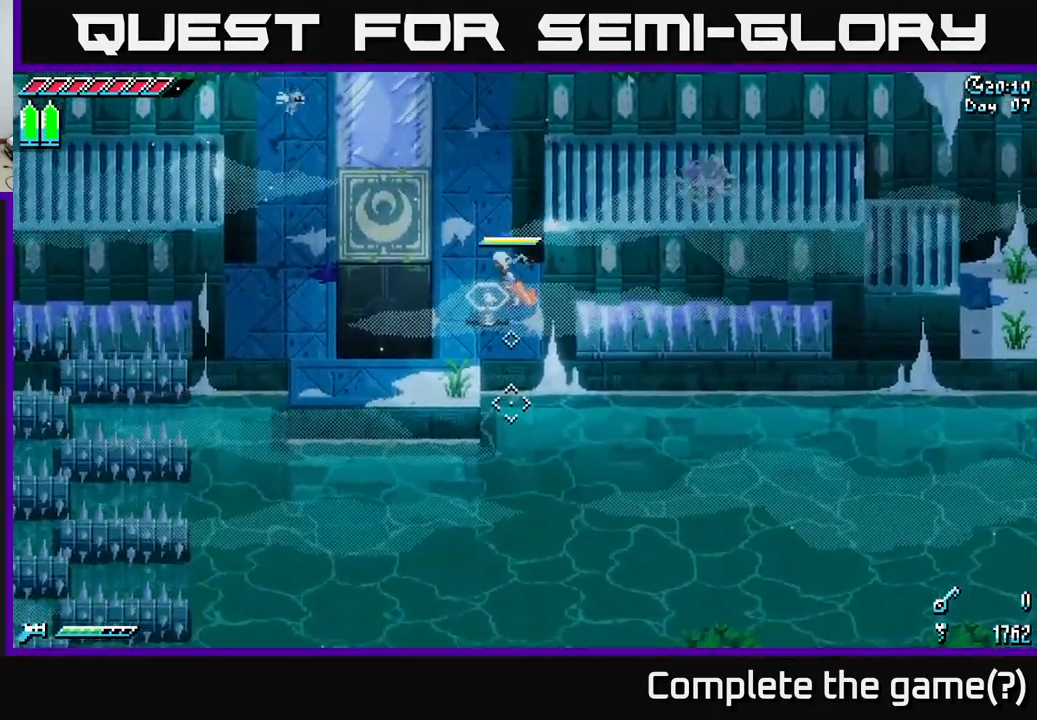
{"buttons": [], "left_stick": "down-left", "right_stick": "down", "events": [[283, "left_stick", "down-left"]]}
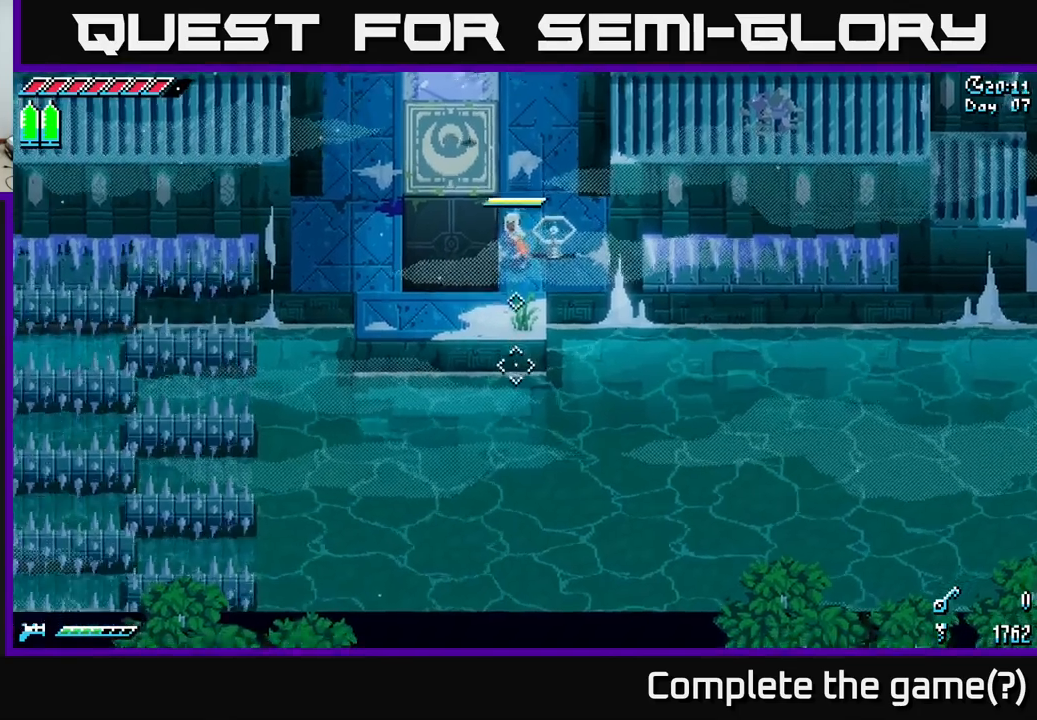
{"buttons": [], "left_stick": "center", "right_stick": "down", "events": [[267, "left_stick", "center"]]}
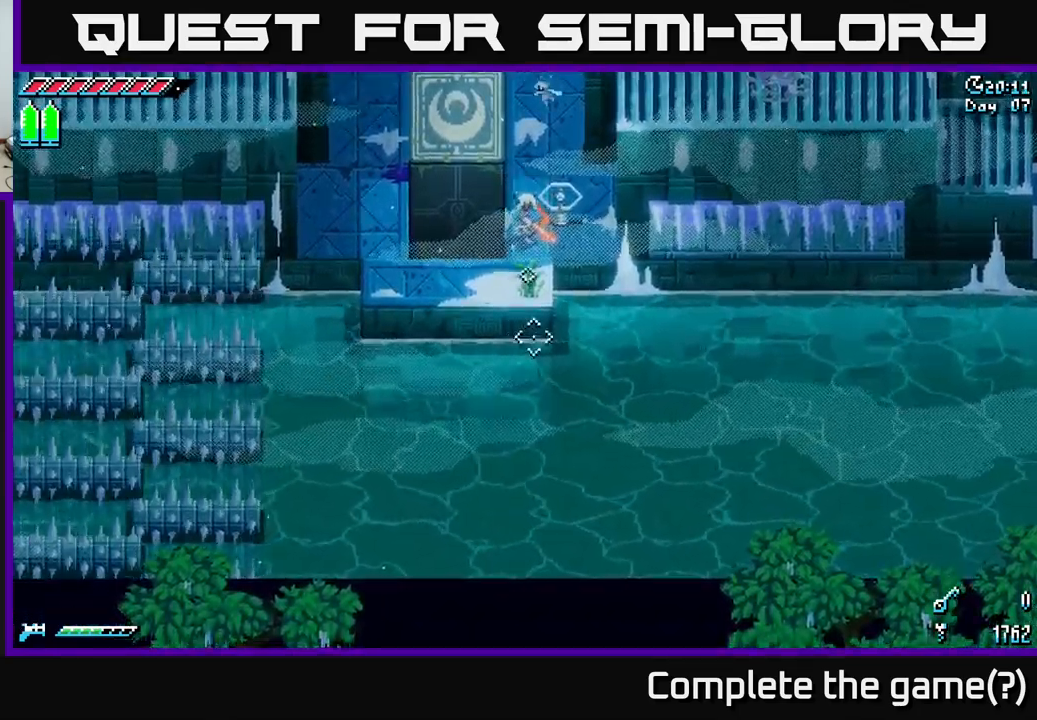
{"buttons": [], "left_stick": "center", "right_stick": "center", "events": [[84, "right_stick", "center"], [184, "SELECT", "down"], [317, "SELECT", "up"]]}
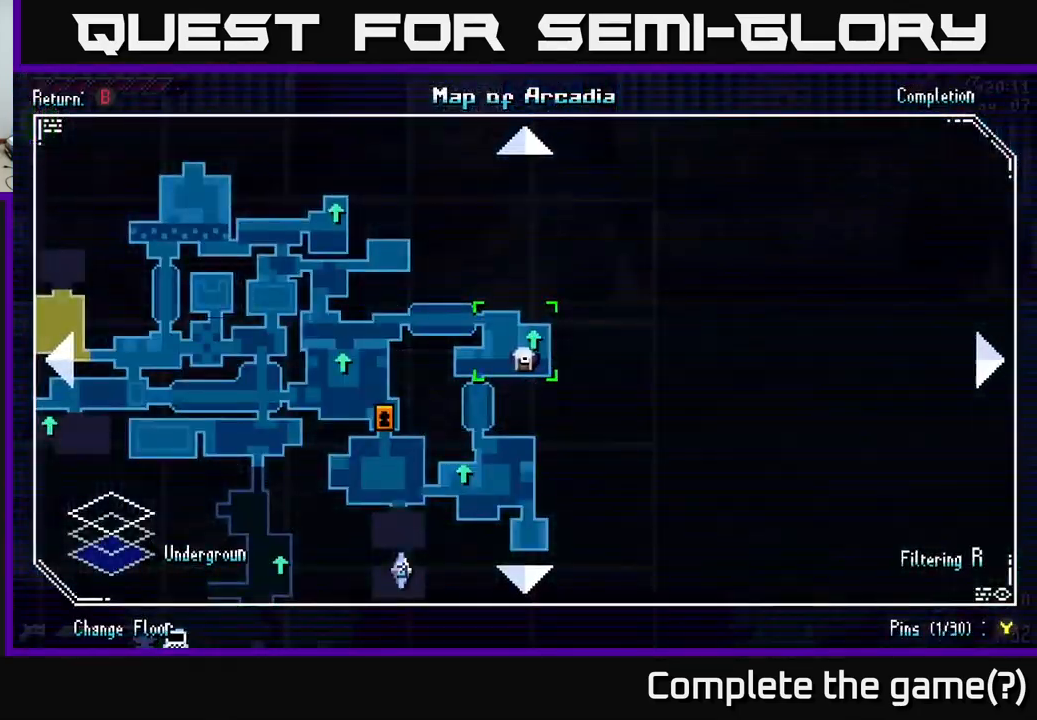
{"buttons": [], "left_stick": "center", "right_stick": "center", "events": []}
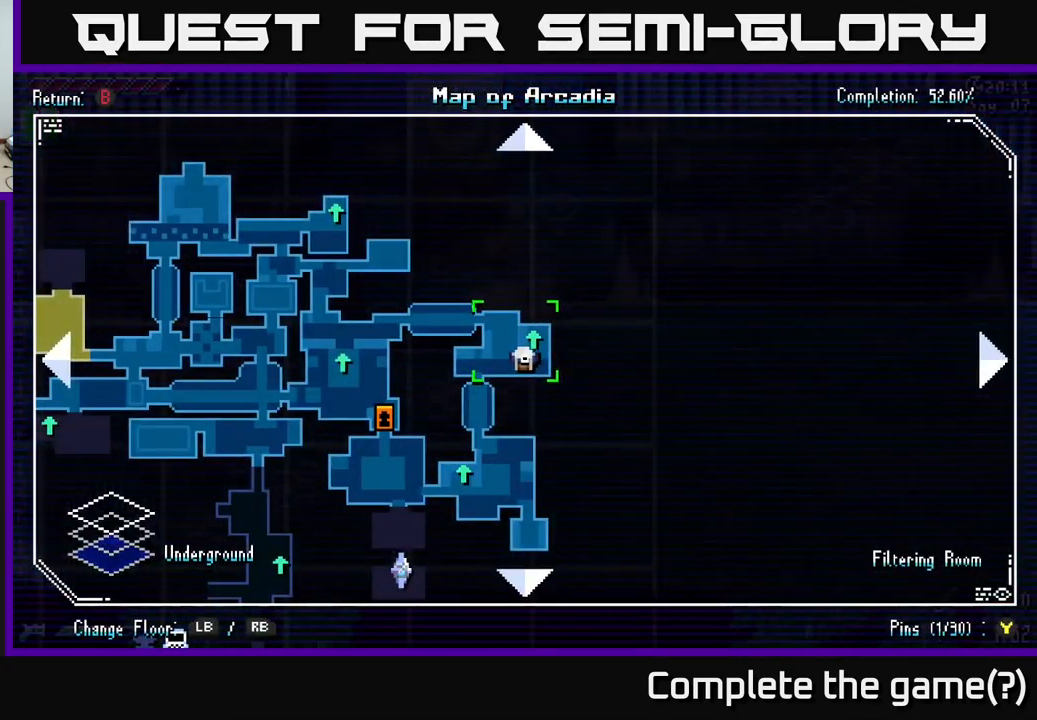
{"buttons": [], "left_stick": "center", "right_stick": "center", "events": []}
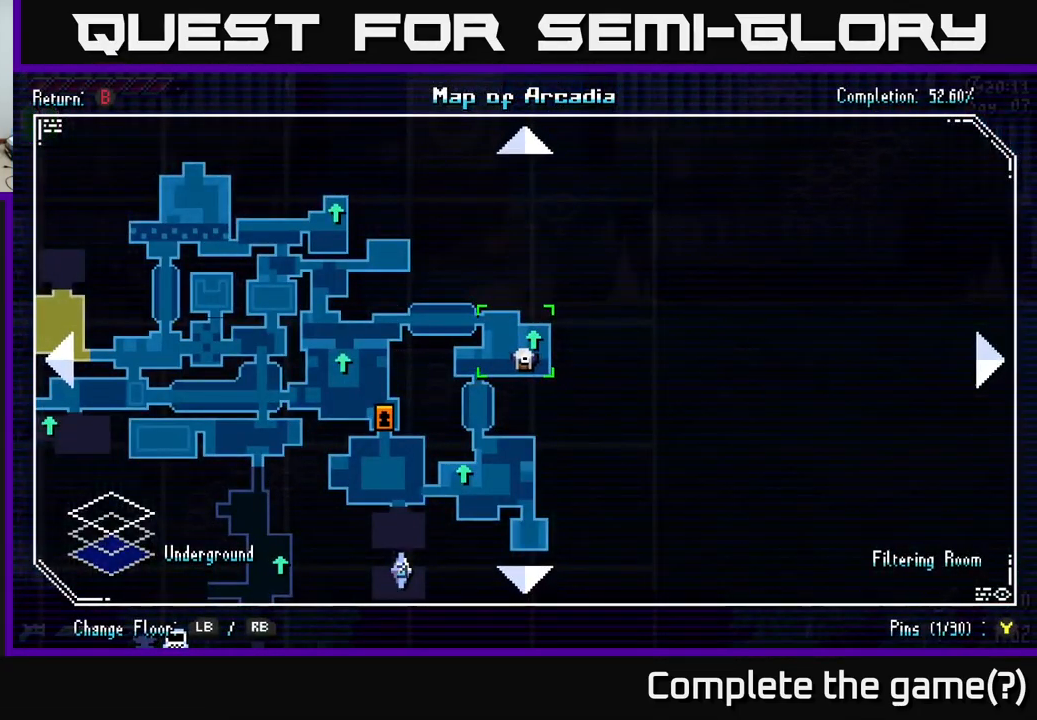
{"buttons": [], "left_stick": "center", "right_stick": "center", "events": []}
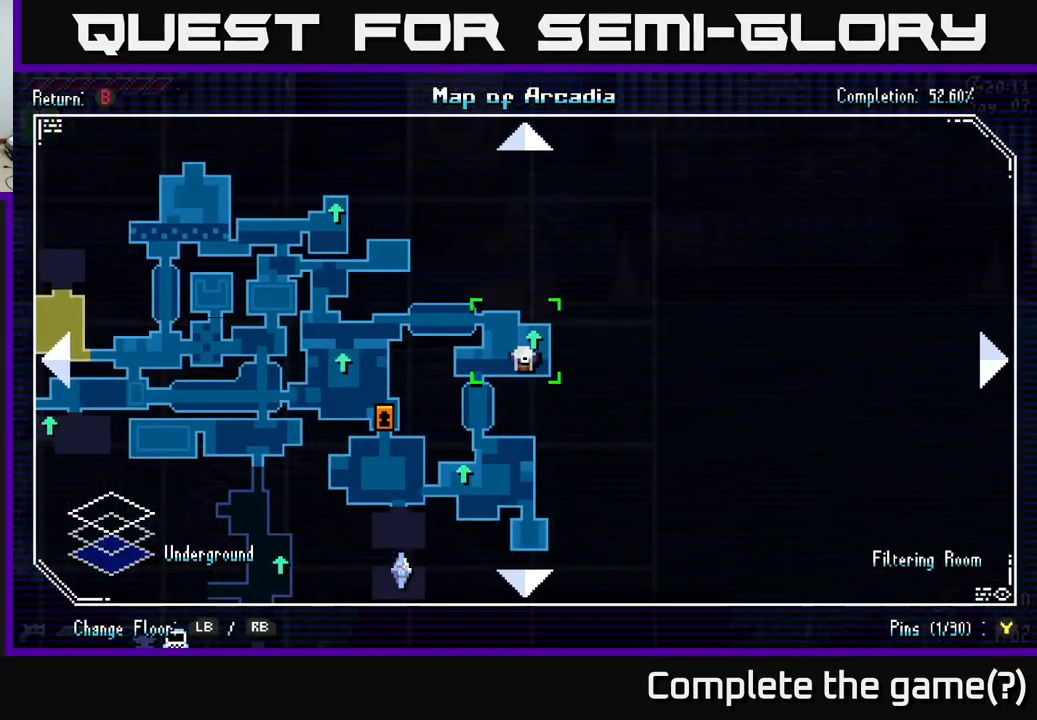
{"buttons": [], "left_stick": "center", "right_stick": "center", "events": [[50, "right_stick", "down-left"], [350, "left_stick", "down-left"], [350, "right_stick", "center"], [500, "left_stick", "center"]]}
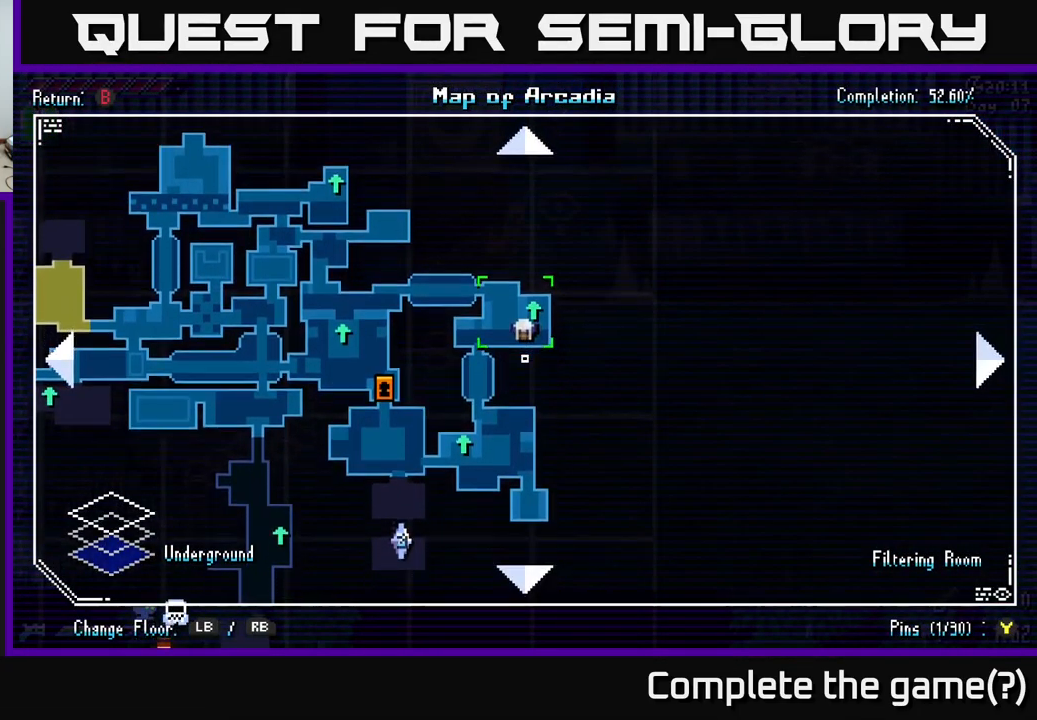
{"buttons": [], "left_stick": "center", "right_stick": "center", "events": [[234, "left_stick", "left"], [384, "left_stick", "center"]]}
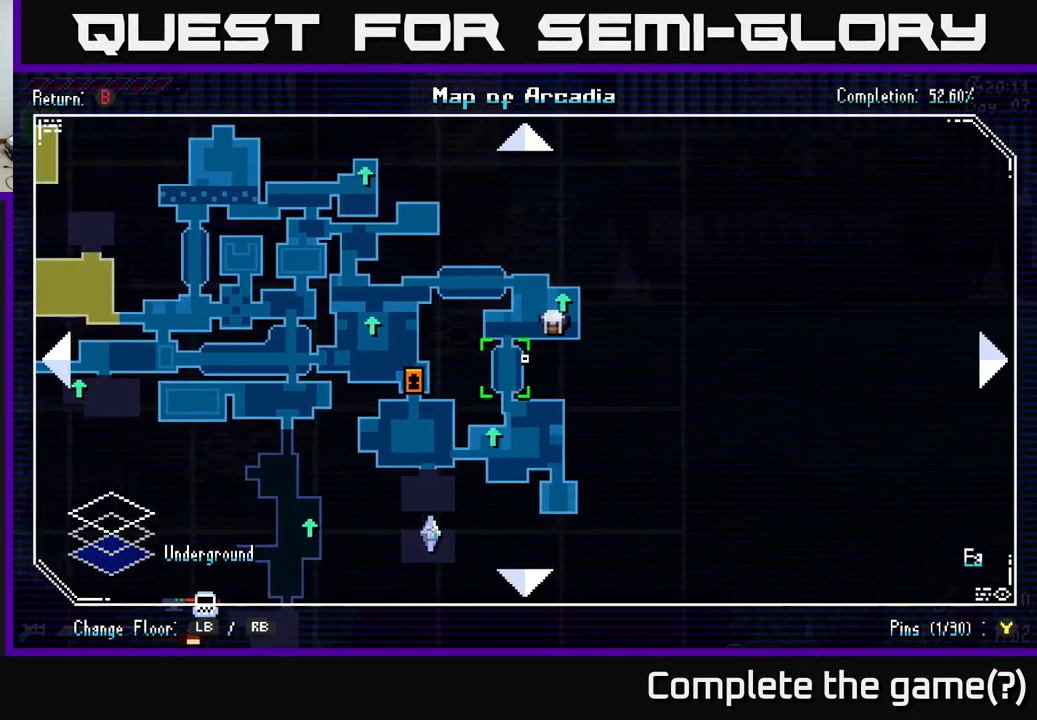
{"buttons": [], "left_stick": "center", "right_stick": "center", "events": []}
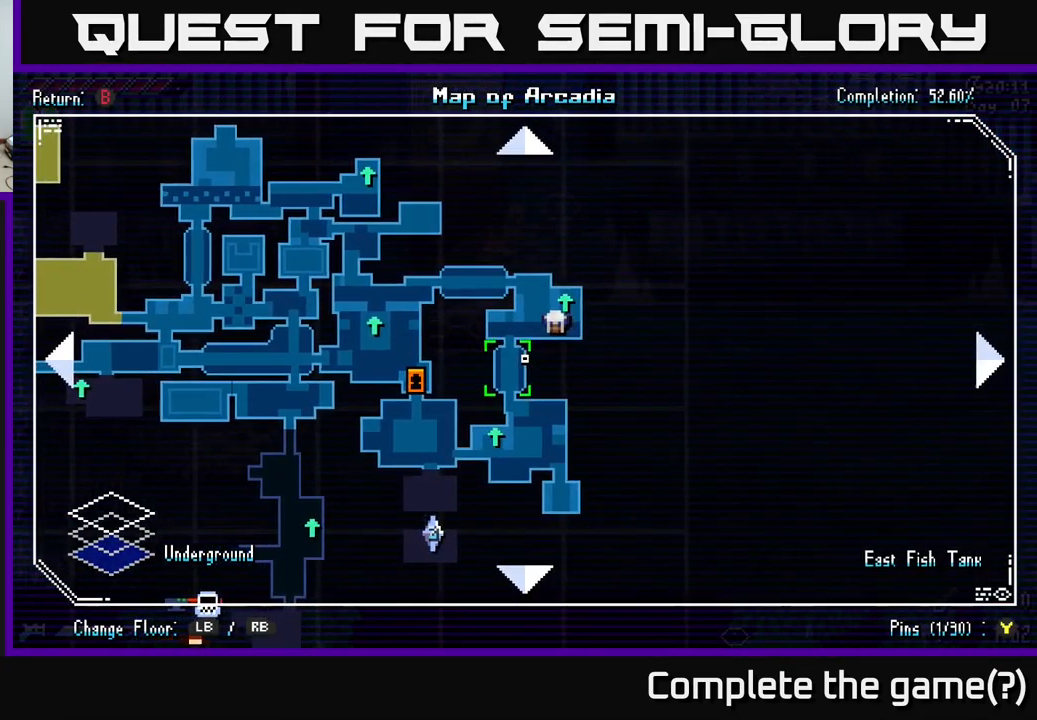
{"buttons": [], "left_stick": "center", "right_stick": "center", "events": []}
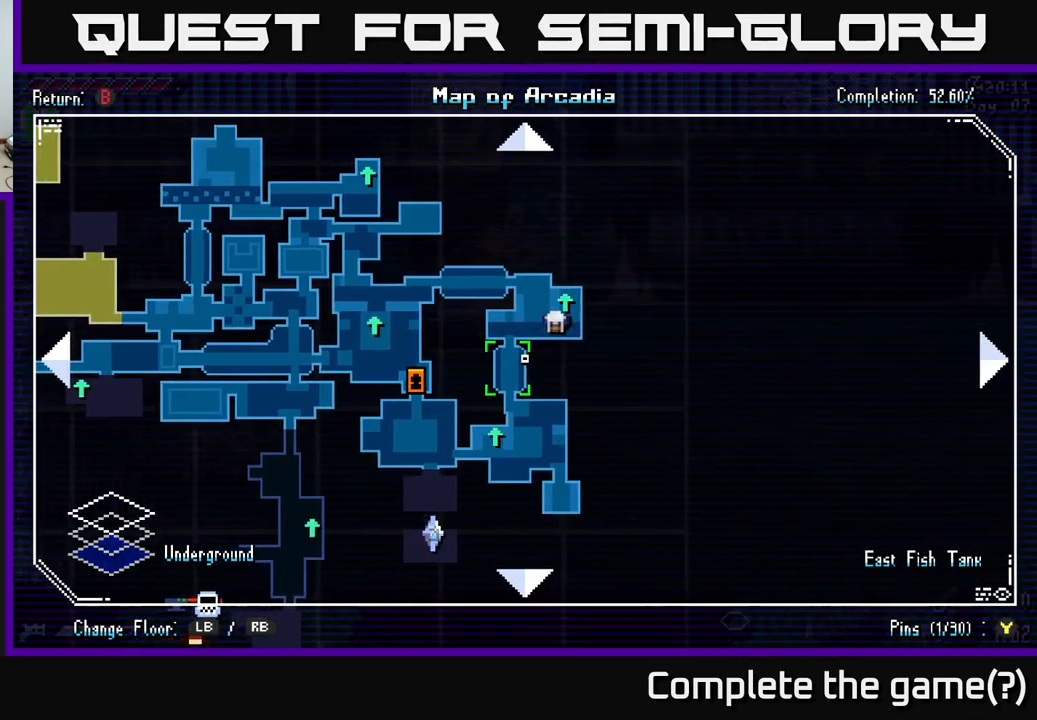
{"buttons": [], "left_stick": "center", "right_stick": "center", "events": [[234, "left_stick", "right"], [300, "left_stick", "up"], [450, "left_stick", "center"]]}
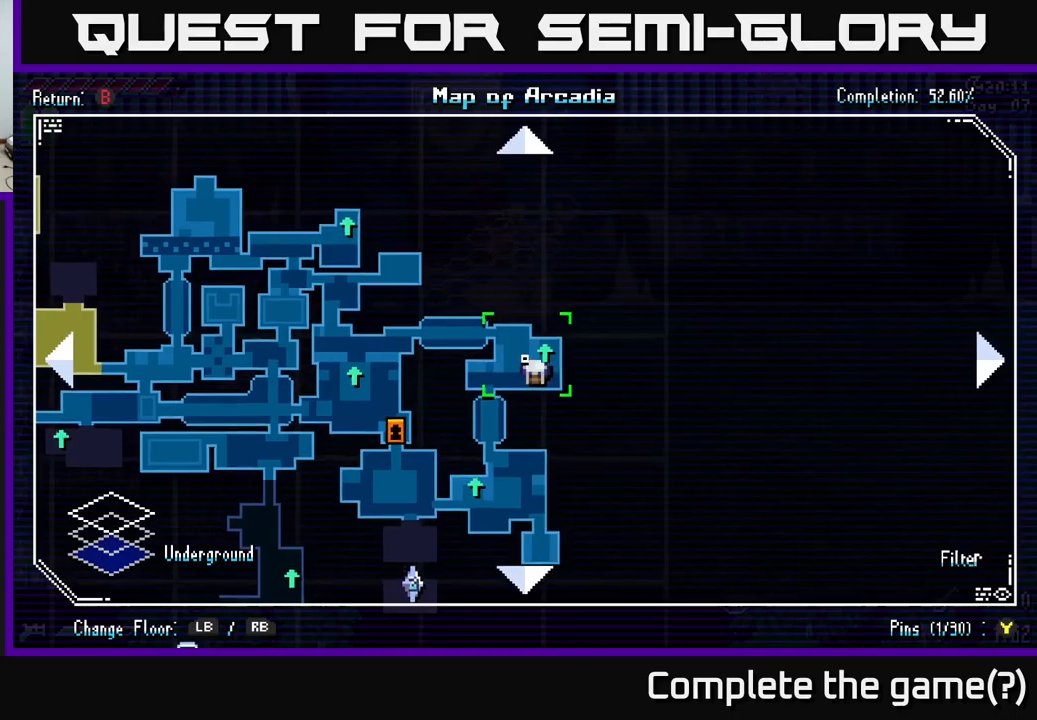
{"buttons": [], "left_stick": "center", "right_stick": "center", "events": []}
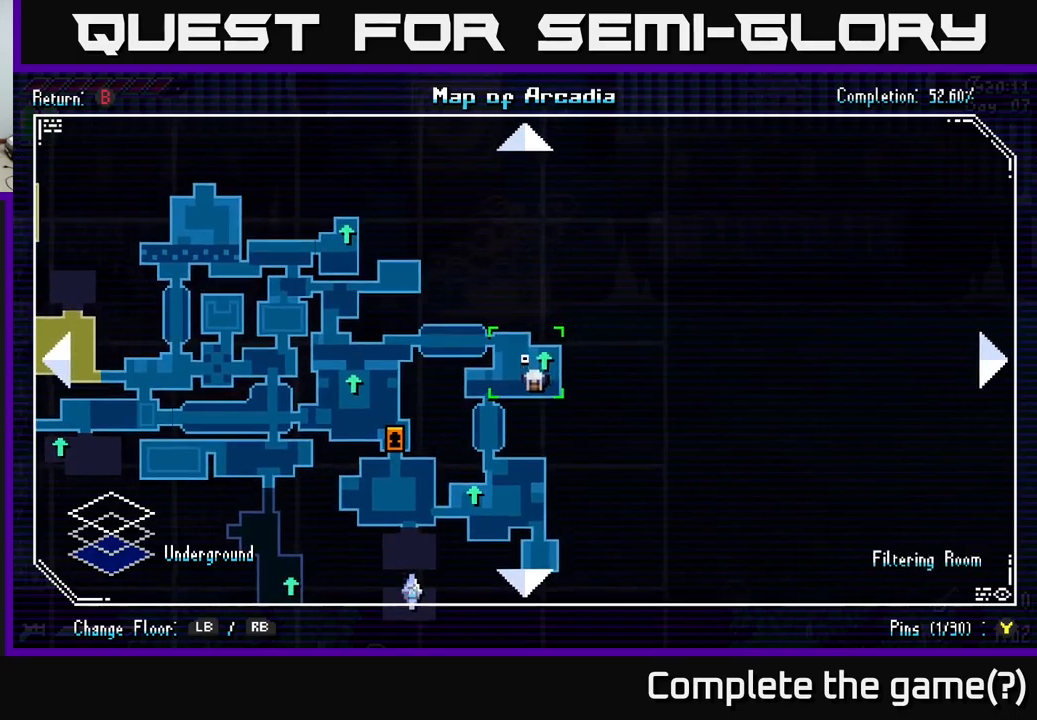
{"buttons": [], "left_stick": "center", "right_stick": "center", "events": []}
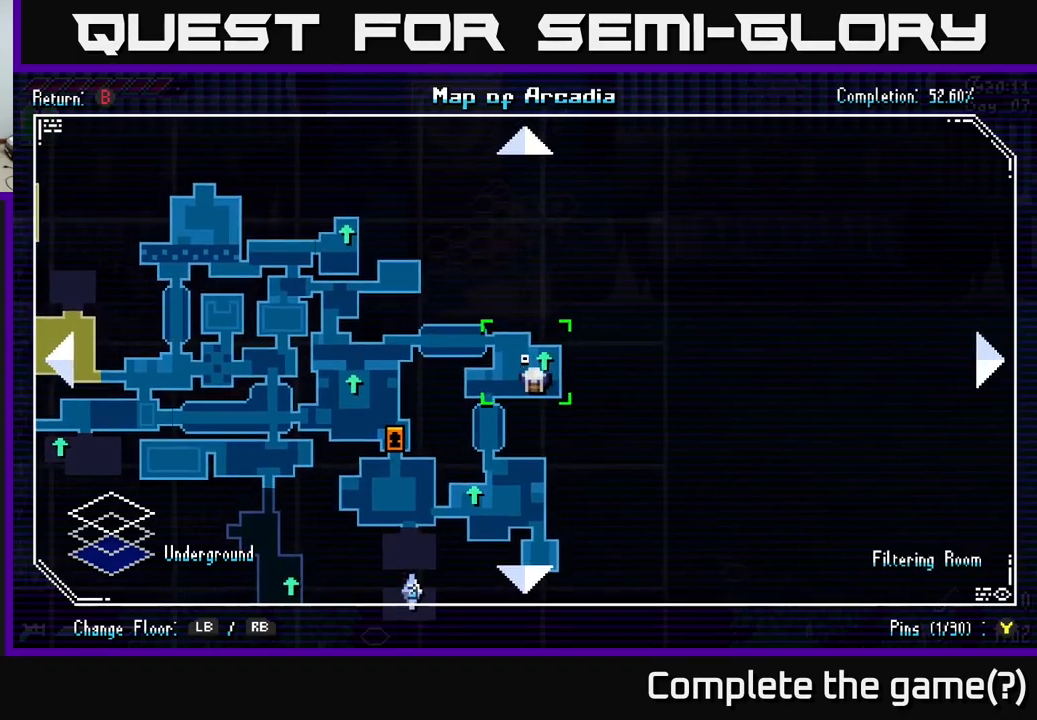
{"buttons": ["X"], "left_stick": "up", "right_stick": "center", "events": [[83, "SELECT", "down"], [200, "SELECT", "up"], [350, "left_stick", "up-right"], [383, "X", "down"], [466, "left_stick", "up"]]}
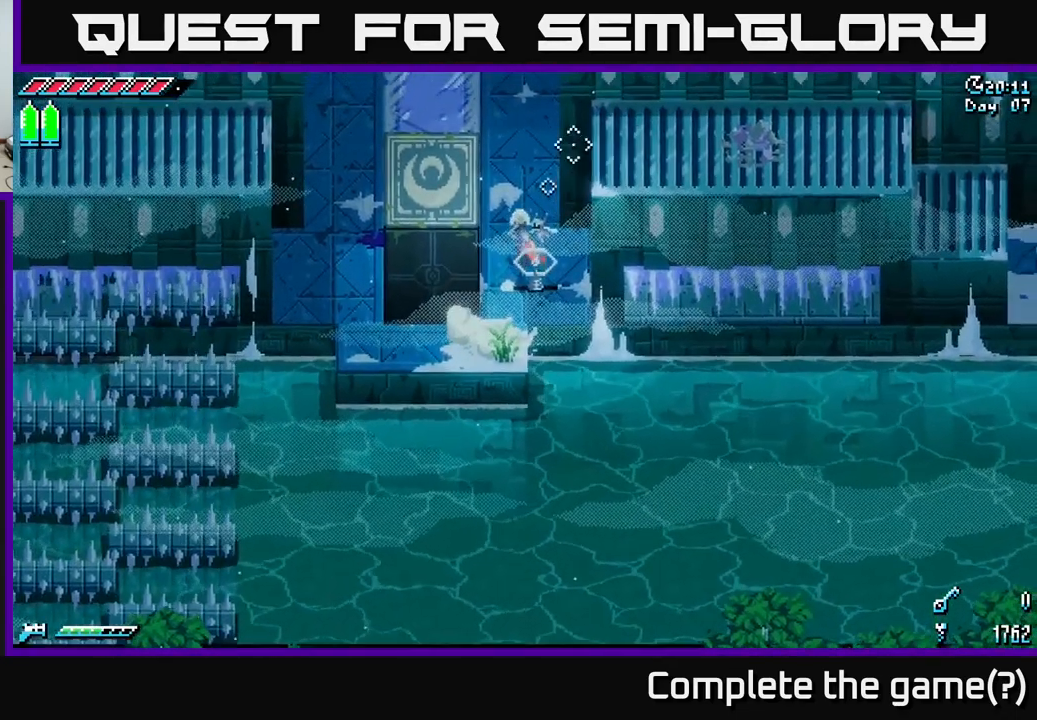
{"buttons": ["X"], "left_stick": "up", "right_stick": "center", "events": []}
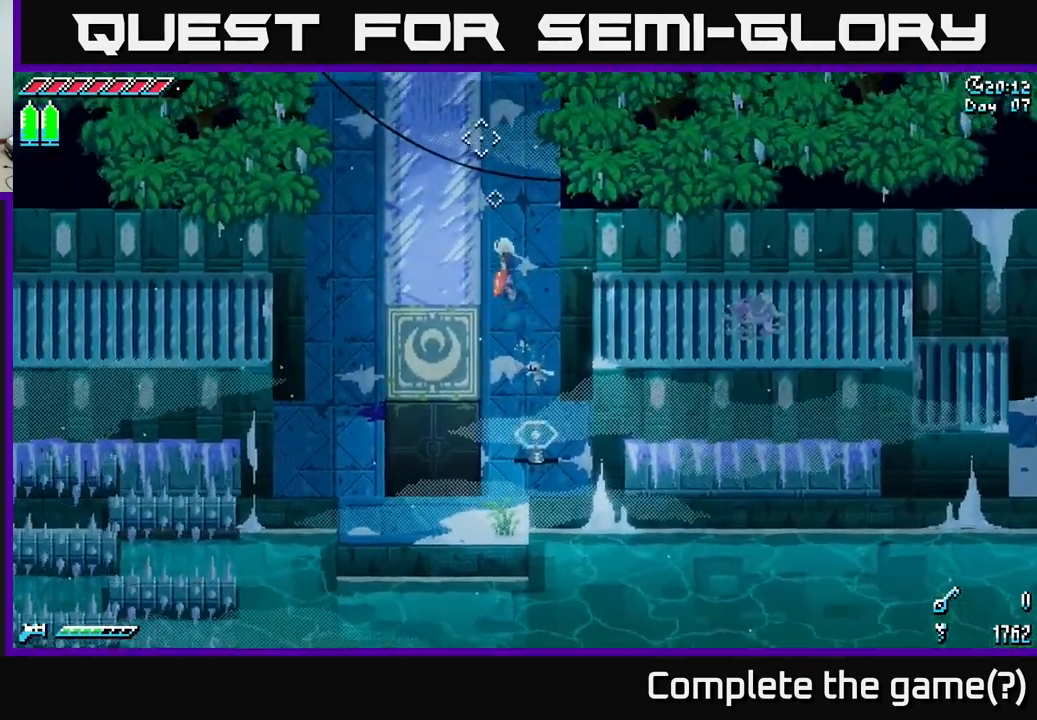
{"buttons": ["X"], "left_stick": "up", "right_stick": "center", "events": []}
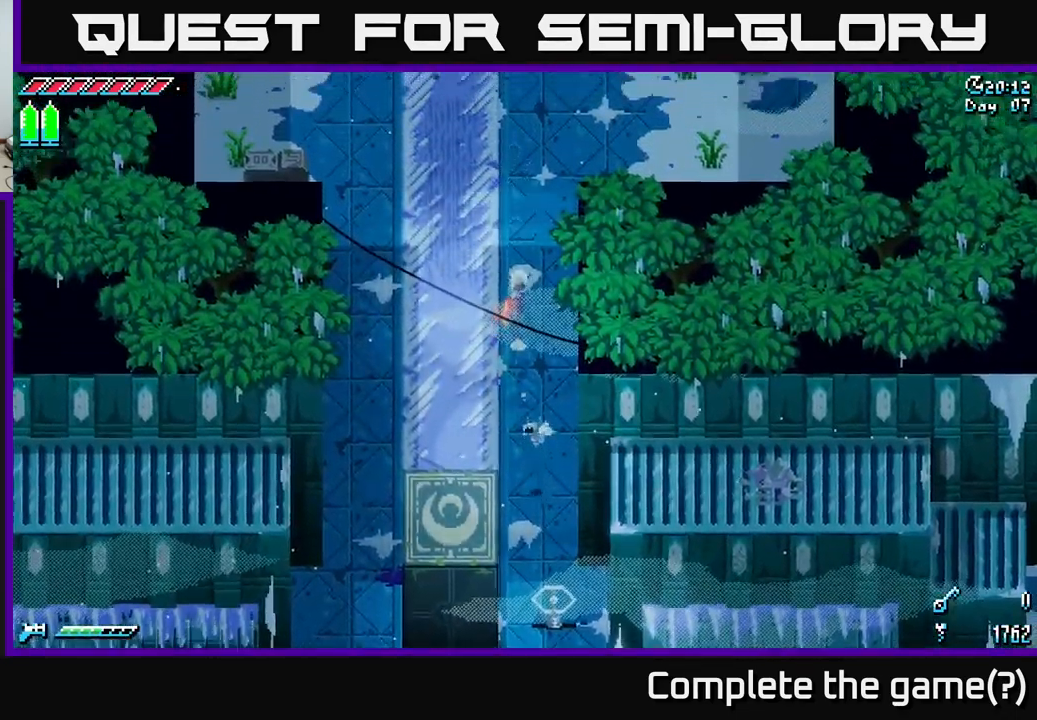
{"buttons": ["X"], "left_stick": "up-right", "right_stick": "center", "events": [[283, "left_stick", "up-right"]]}
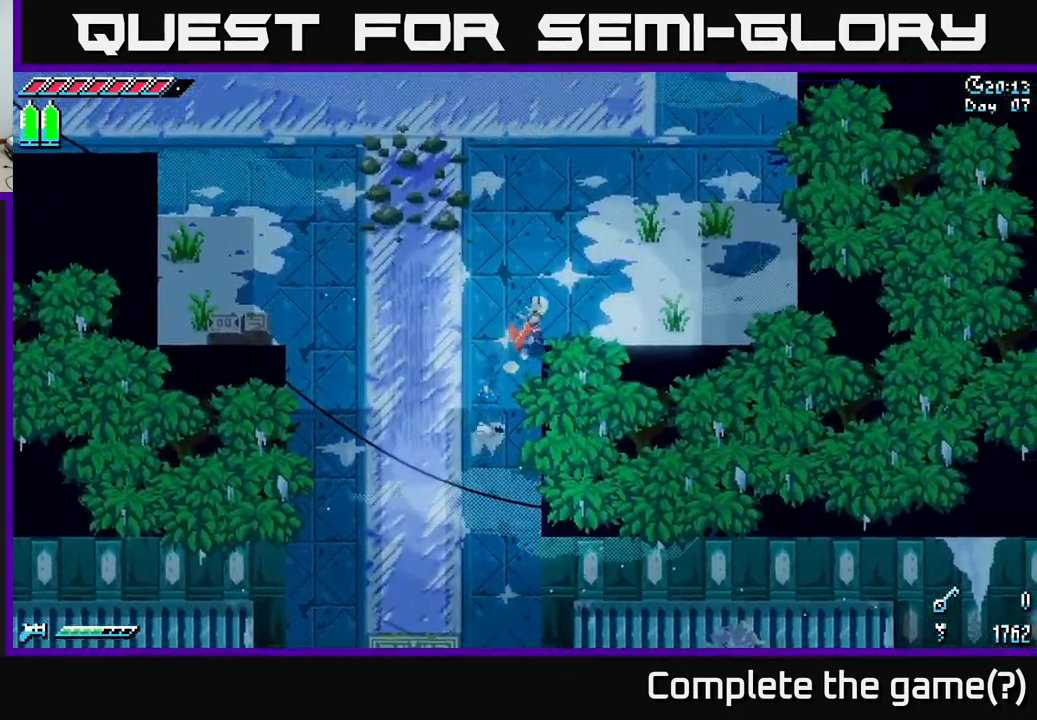
{"buttons": ["X"], "left_stick": "up-right", "right_stick": "center", "events": [[266, "A", "down"], [433, "A", "up"]]}
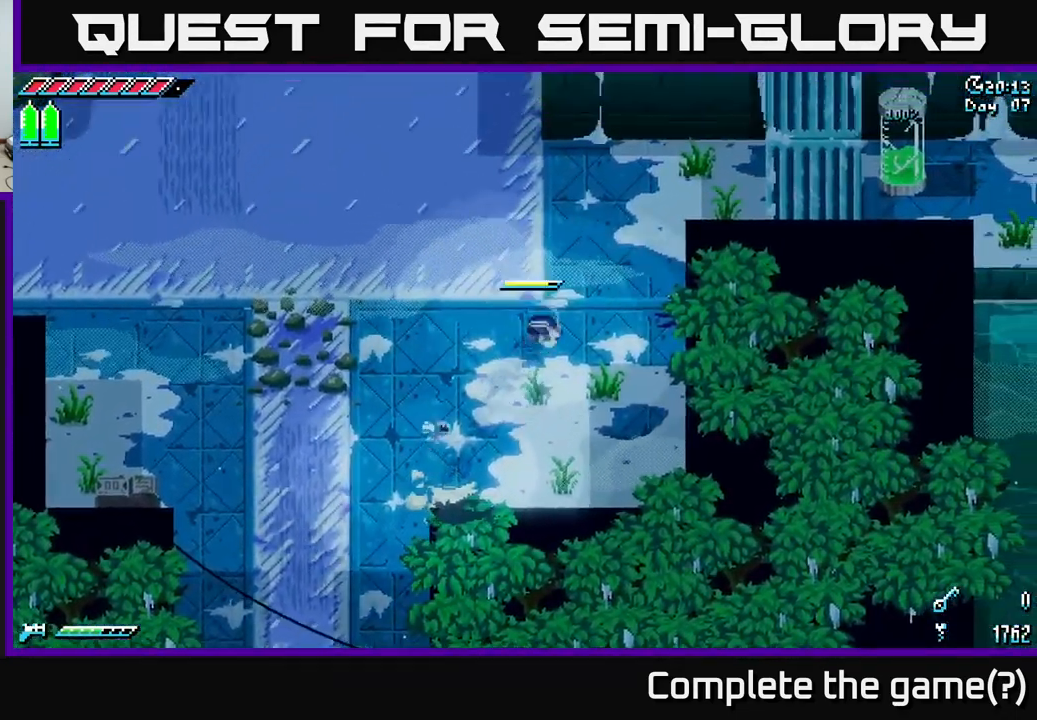
{"buttons": ["X"], "left_stick": "up-right", "right_stick": "center", "events": []}
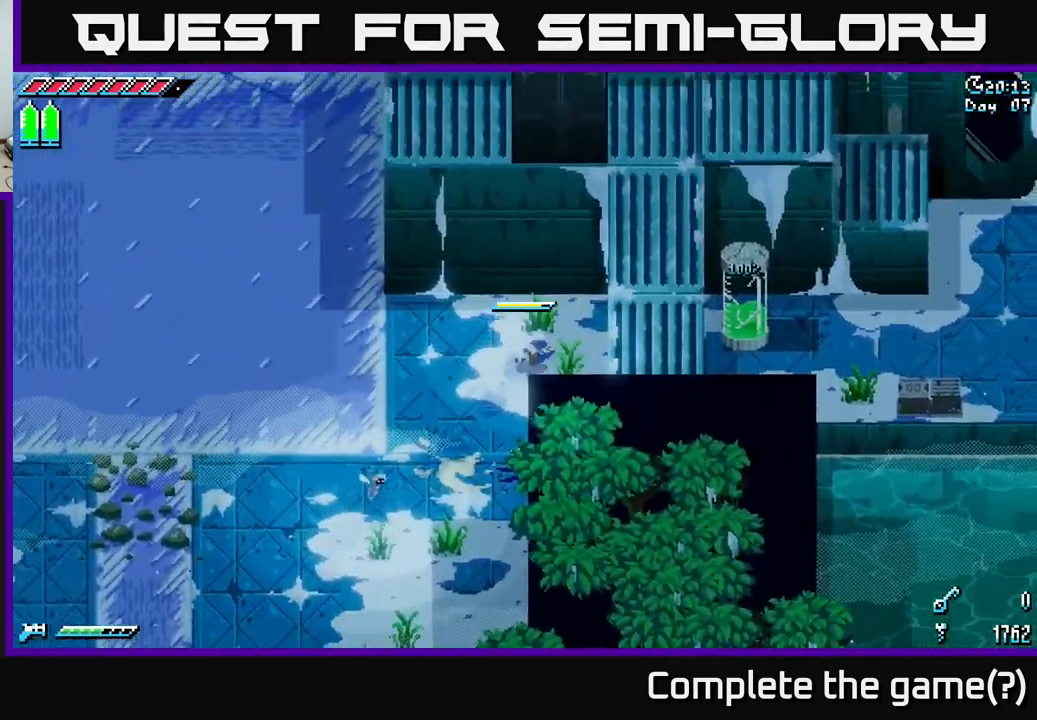
{"buttons": ["X"], "left_stick": "down-right", "right_stick": "center", "events": [[66, "left_stick", "right"], [366, "left_stick", "down-right"]]}